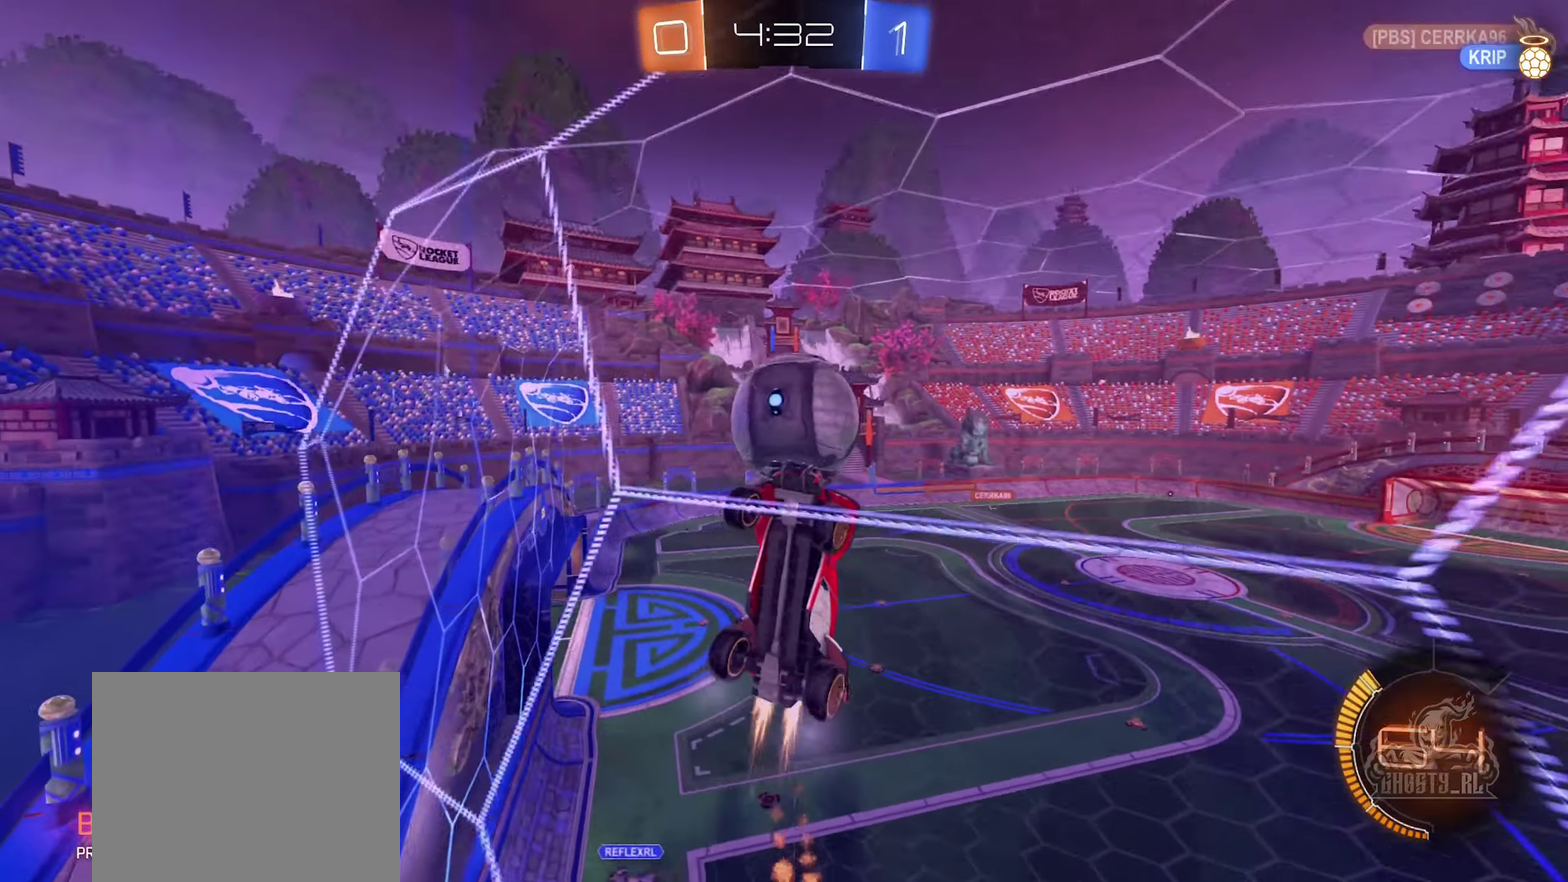
Gameplay with a controller (Xbox layout); each line is a JSON object with the inputs held at the frame after it. "events" lists button and stick changes between this image and that frame as [ms after this image, input, new state], when the widget could be followed in between.
{"buttons": ["R2"], "left_stick": "right", "right_stick": "center", "events": [[216, "left_stick", "right"], [366, "B", "up"], [416, "L2", "down"], [500, "L2", "up"]]}
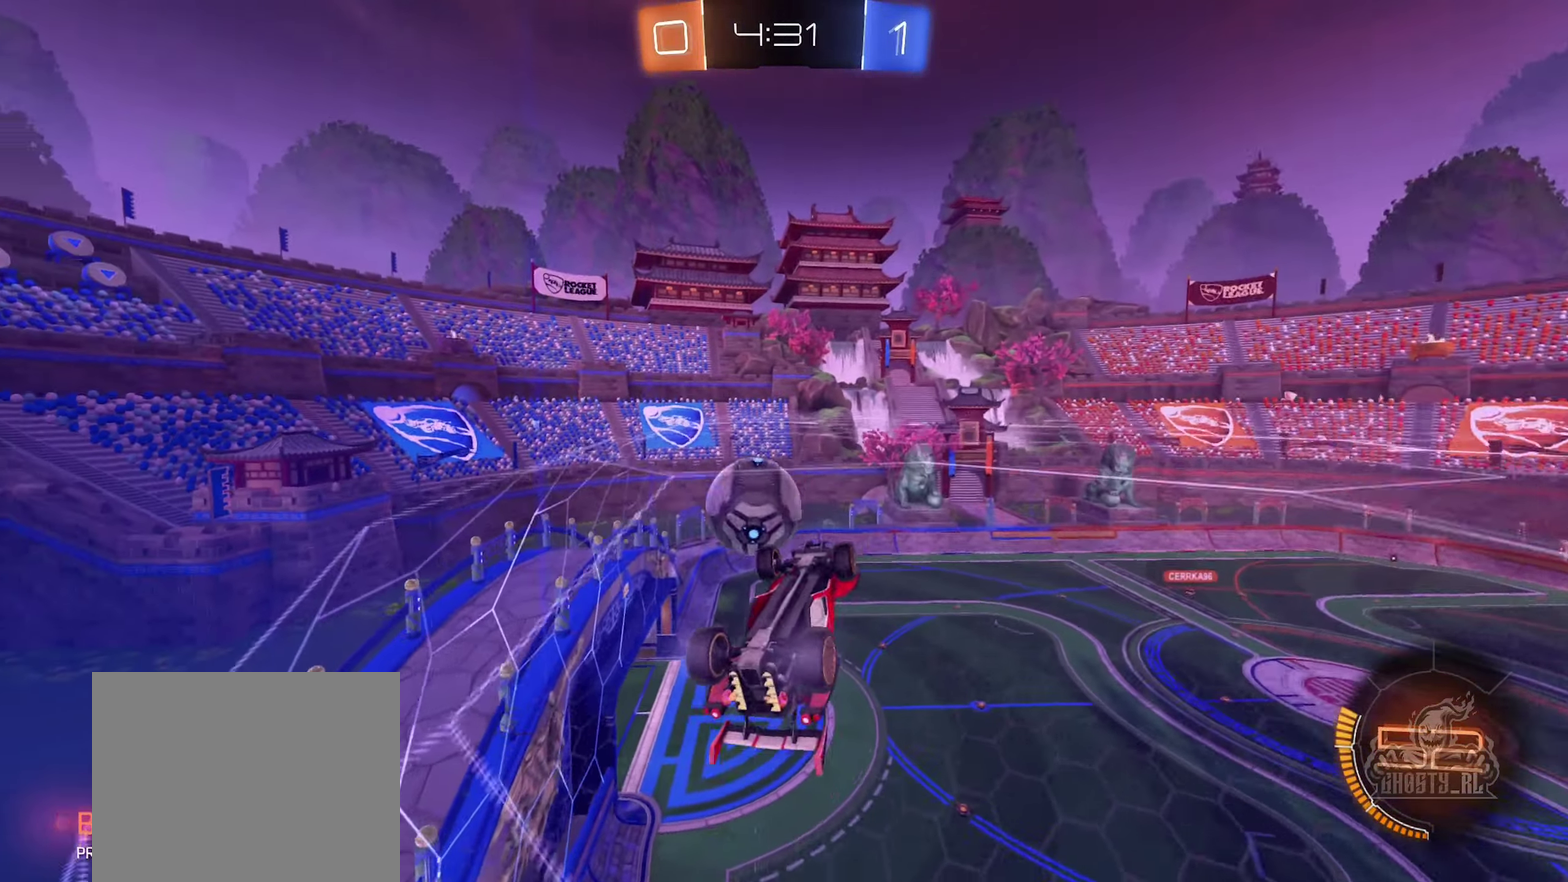
{"buttons": ["B", "R1"], "left_stick": "down", "right_stick": "center", "events": [[166, "A", "down"], [183, "R2", "up"], [200, "left_stick", "down-left"], [300, "R1", "down"], [333, "left_stick", "down"], [383, "A", "up"], [383, "B", "down"]]}
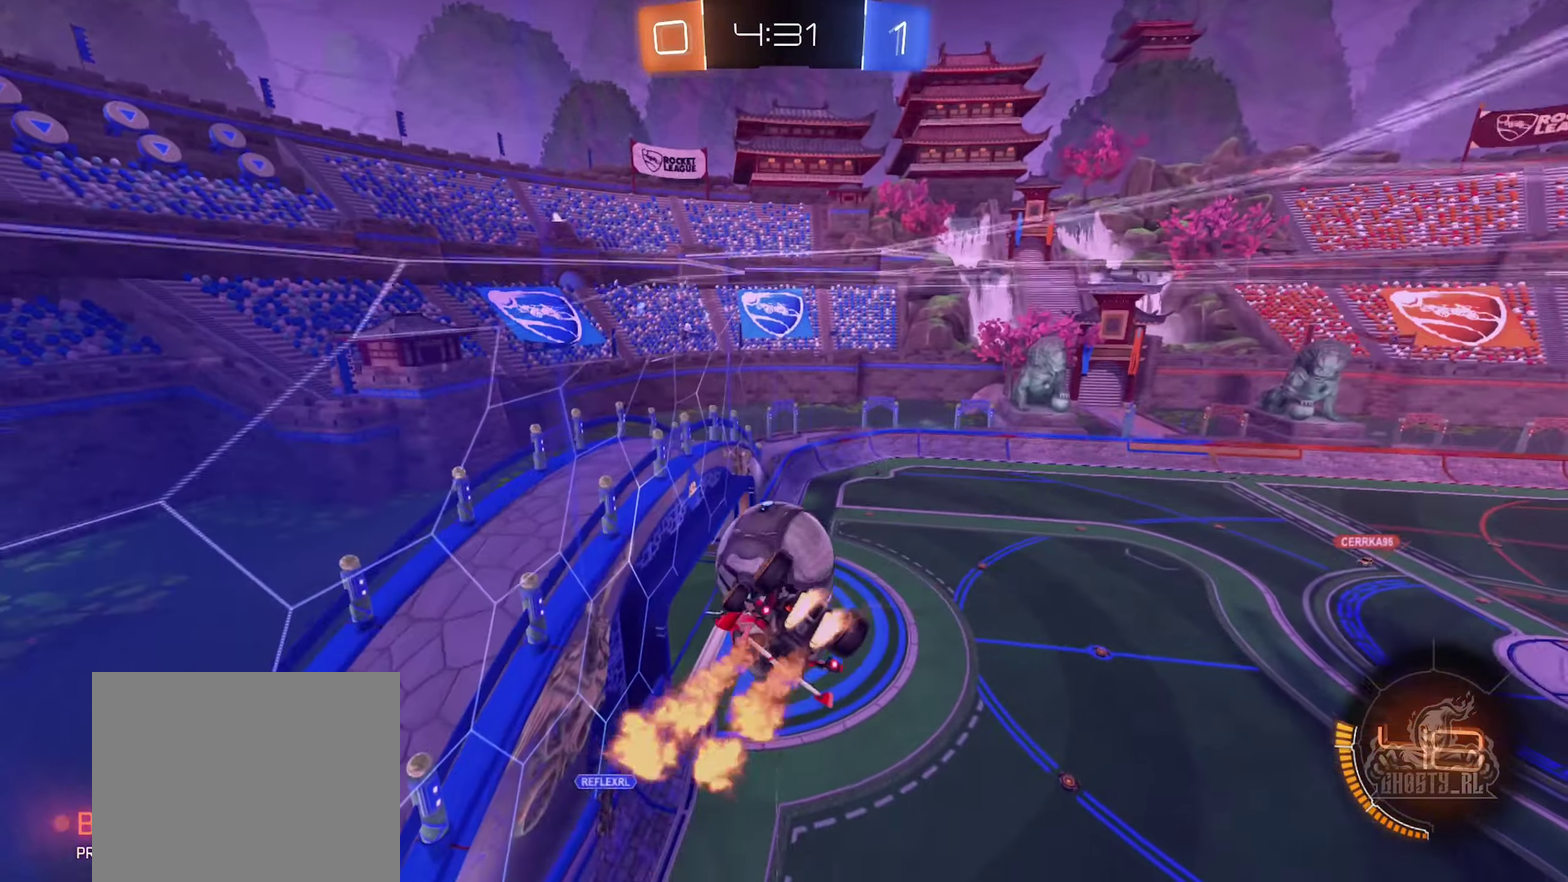
{"buttons": ["B", "R1"], "left_stick": "right", "right_stick": "center", "events": [[133, "left_stick", "up"], [250, "left_stick", "up-right"], [316, "left_stick", "right"], [333, "A", "down"], [483, "A", "up"]]}
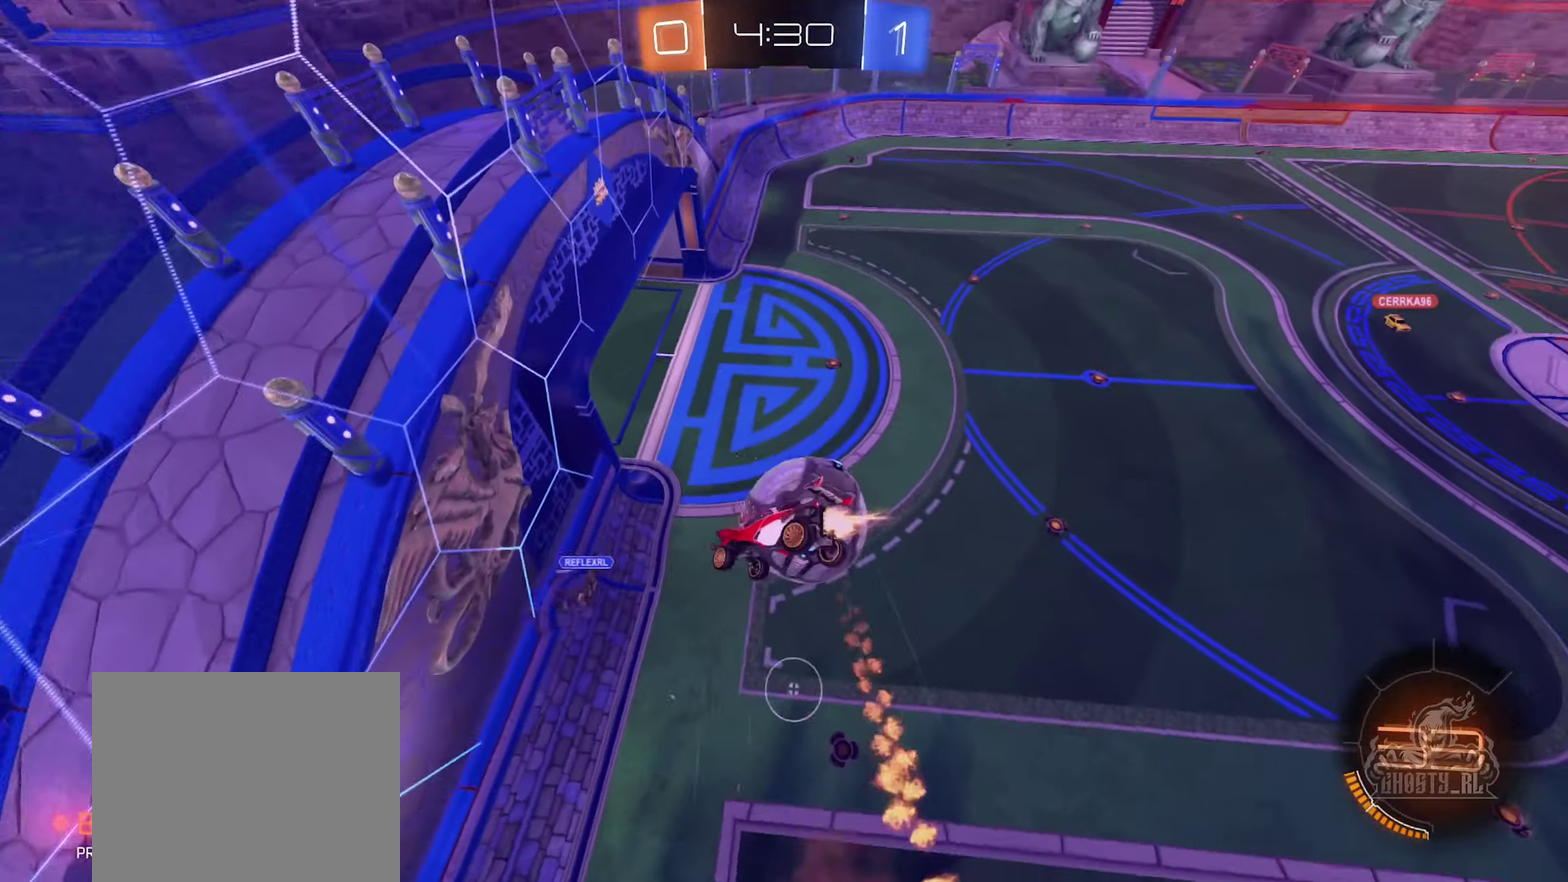
{"buttons": ["R1"], "left_stick": "up-right", "right_stick": "center", "events": [[33, "left_stick", "down-right"], [83, "B", "up"], [100, "left_stick", "down"], [150, "left_stick", "down-left"], [366, "left_stick", "left"], [450, "left_stick", "up"], [500, "left_stick", "up-right"]]}
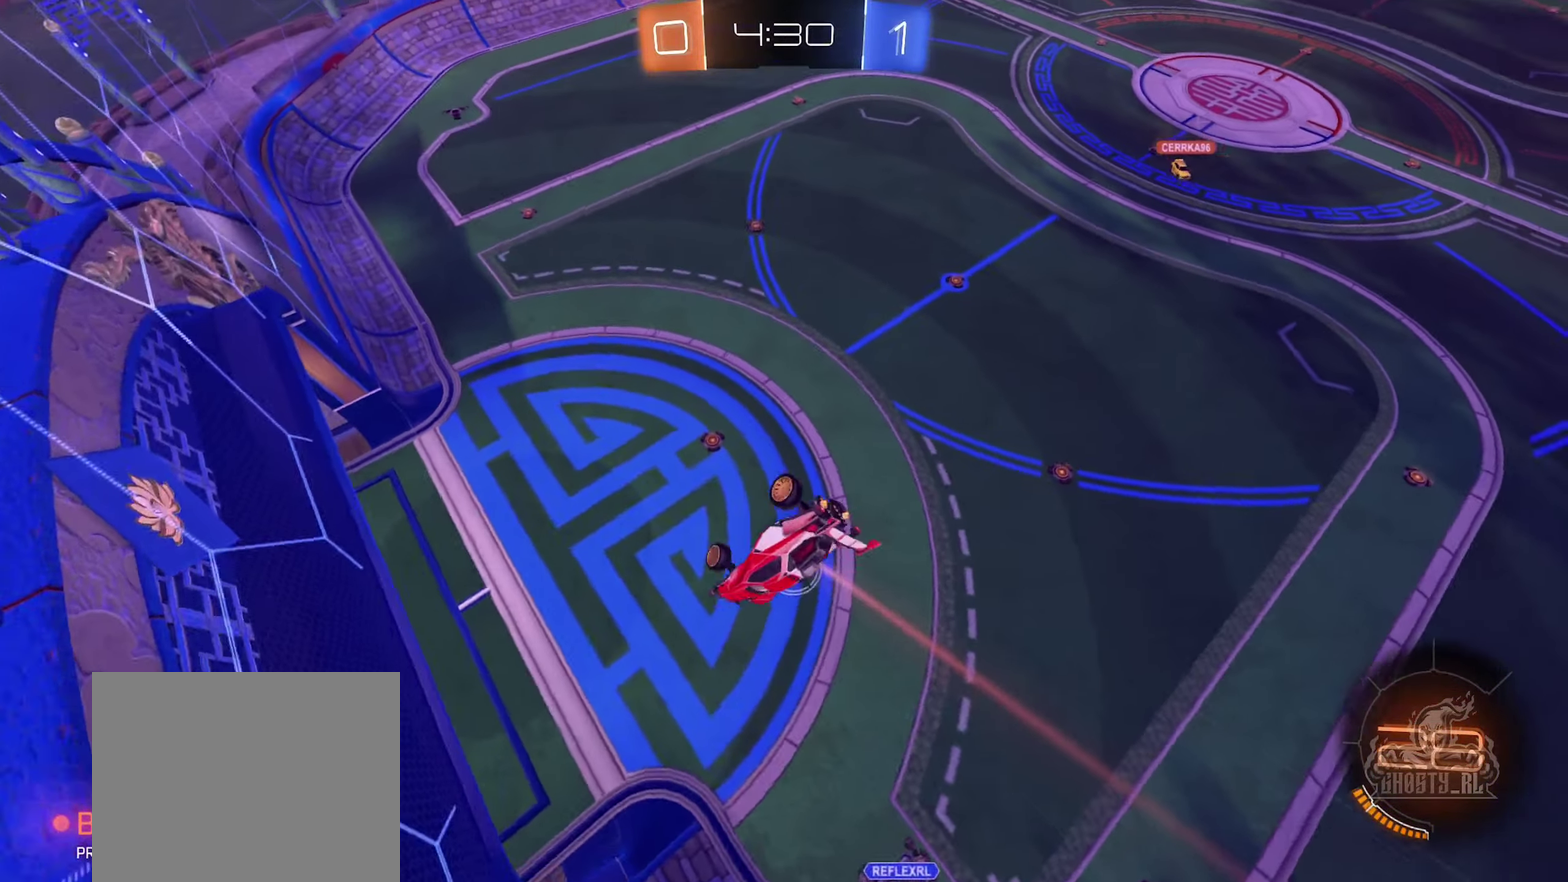
{"buttons": ["R1"], "left_stick": "down", "right_stick": "center", "events": [[100, "left_stick", "right"], [200, "R1", "up"], [350, "R1", "down"], [400, "left_stick", "down-right"], [450, "left_stick", "down"]]}
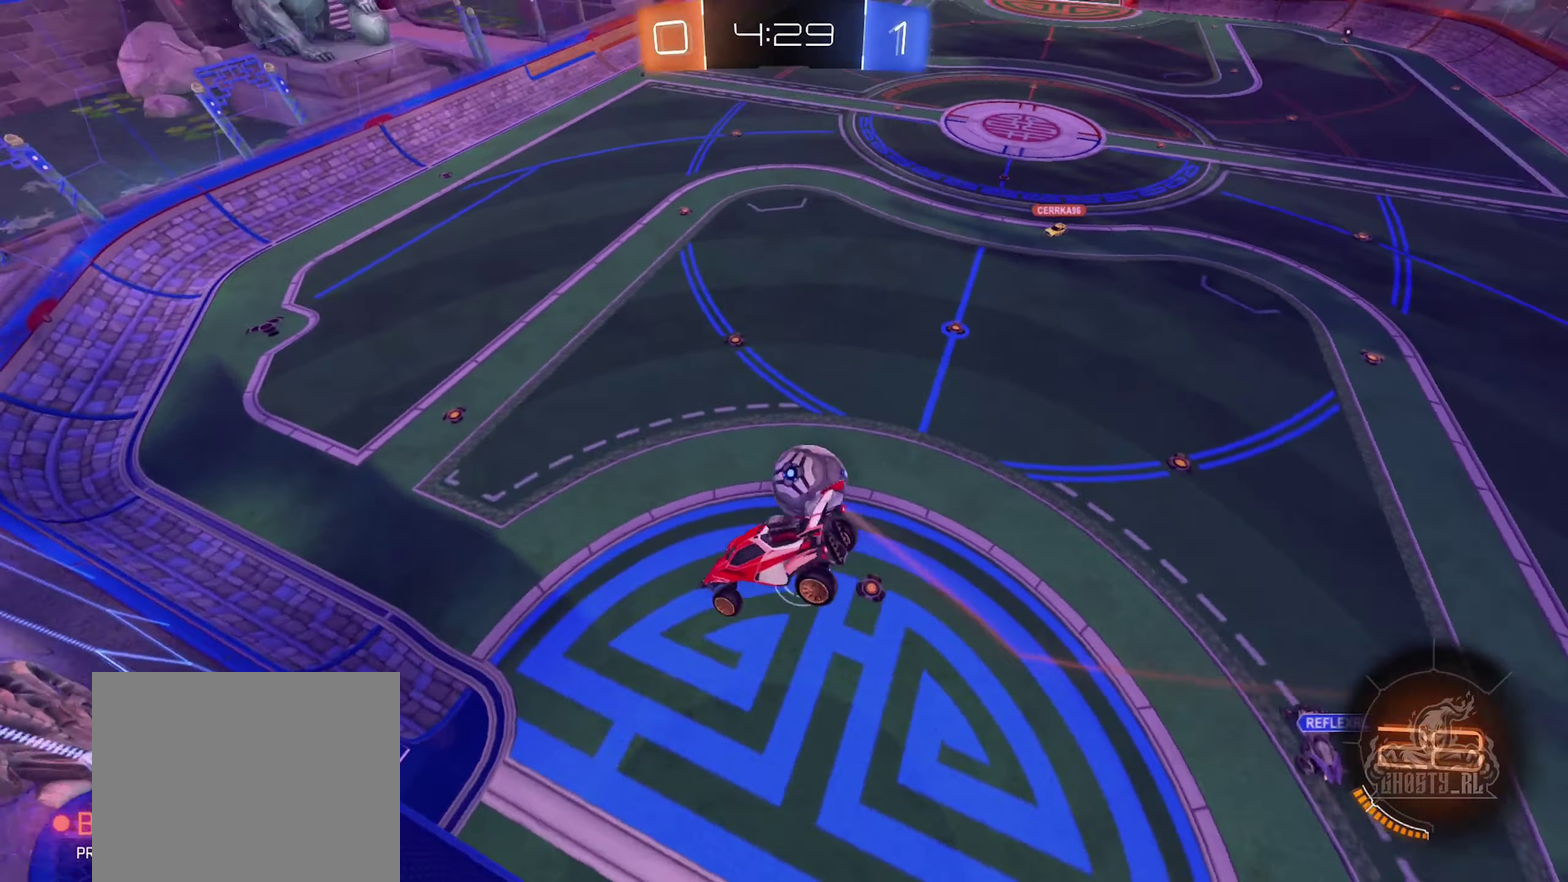
{"buttons": ["R2"], "left_stick": "left", "right_stick": "center", "events": [[83, "left_stick", "down-left"], [166, "left_stick", "left"], [233, "R1", "up"], [250, "left_stick", "up-left"], [400, "R2", "down"], [483, "left_stick", "left"]]}
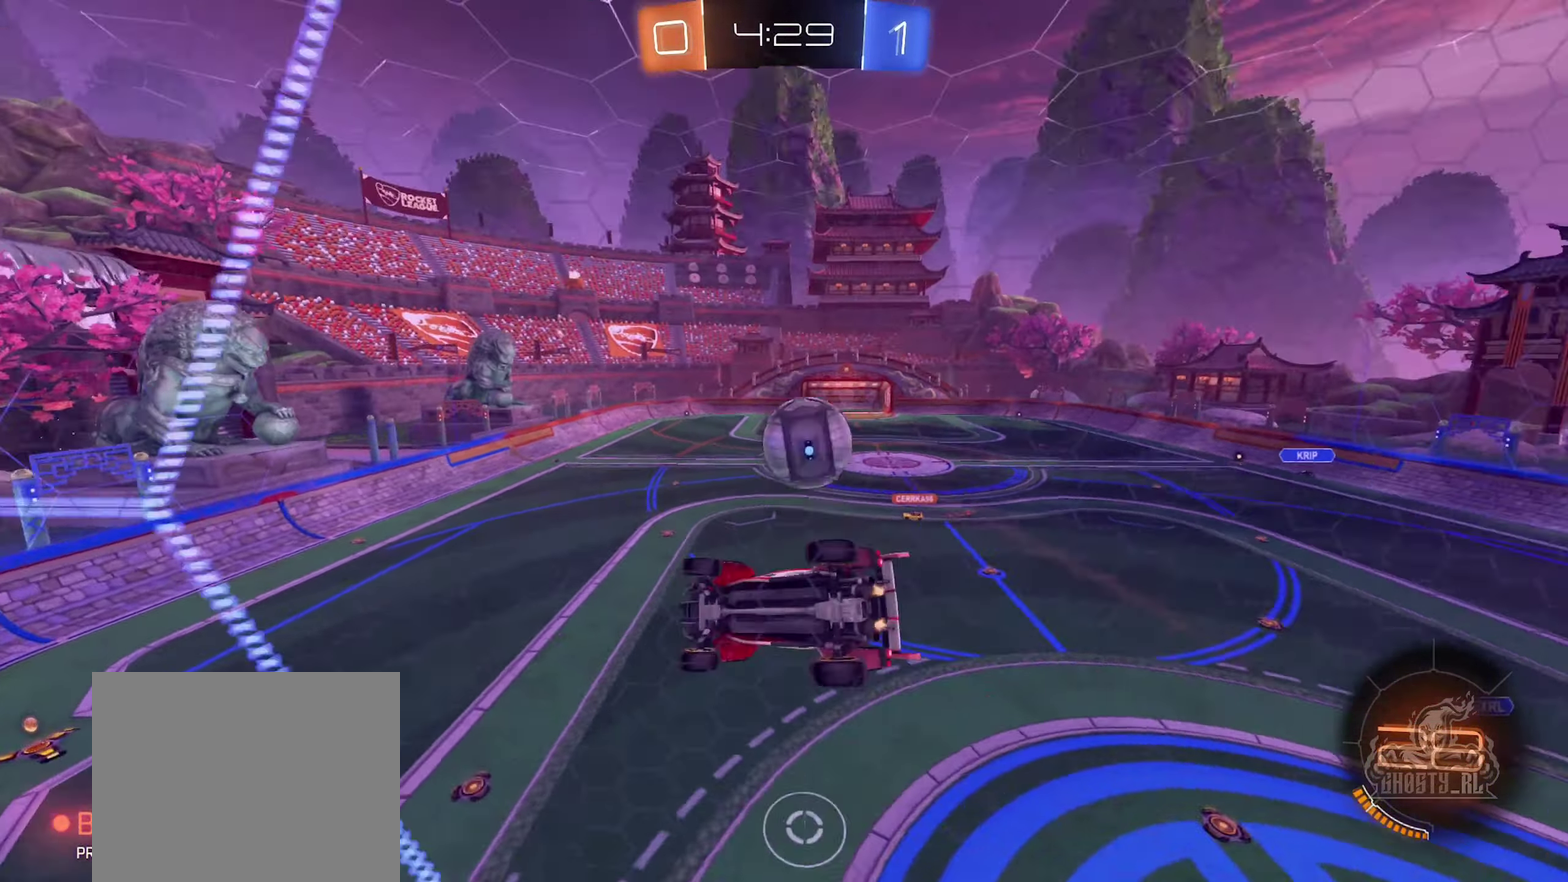
{"buttons": ["R2"], "left_stick": "center", "right_stick": "center", "events": [[133, "left_stick", "center"]]}
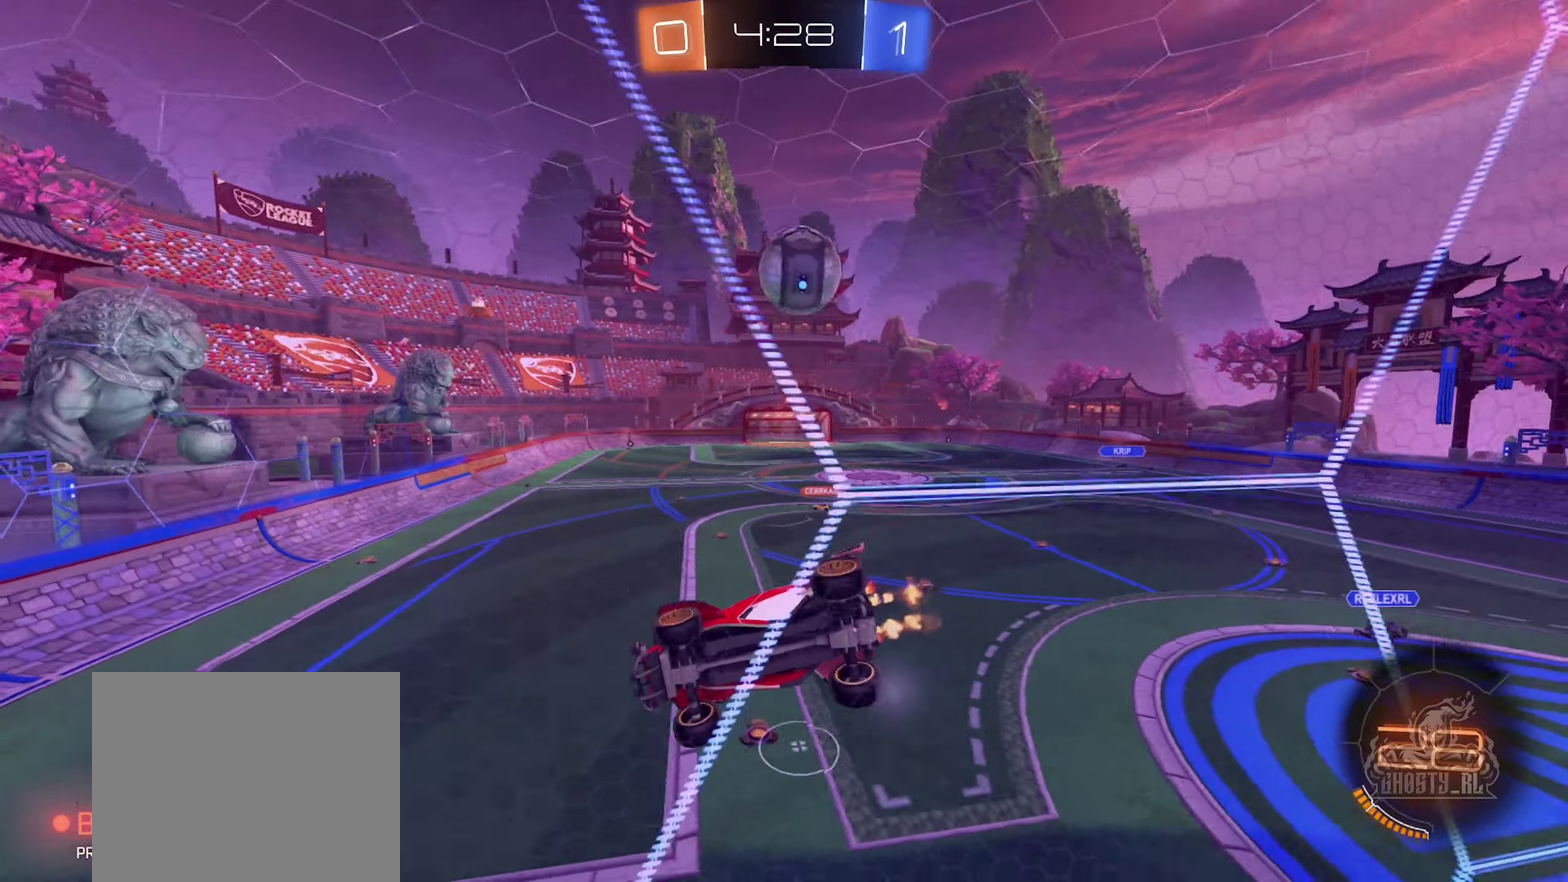
{"buttons": ["R2"], "left_stick": "center", "right_stick": "center", "events": [[150, "left_stick", "right"], [400, "Y", "down"], [450, "Y", "up"], [483, "left_stick", "center"]]}
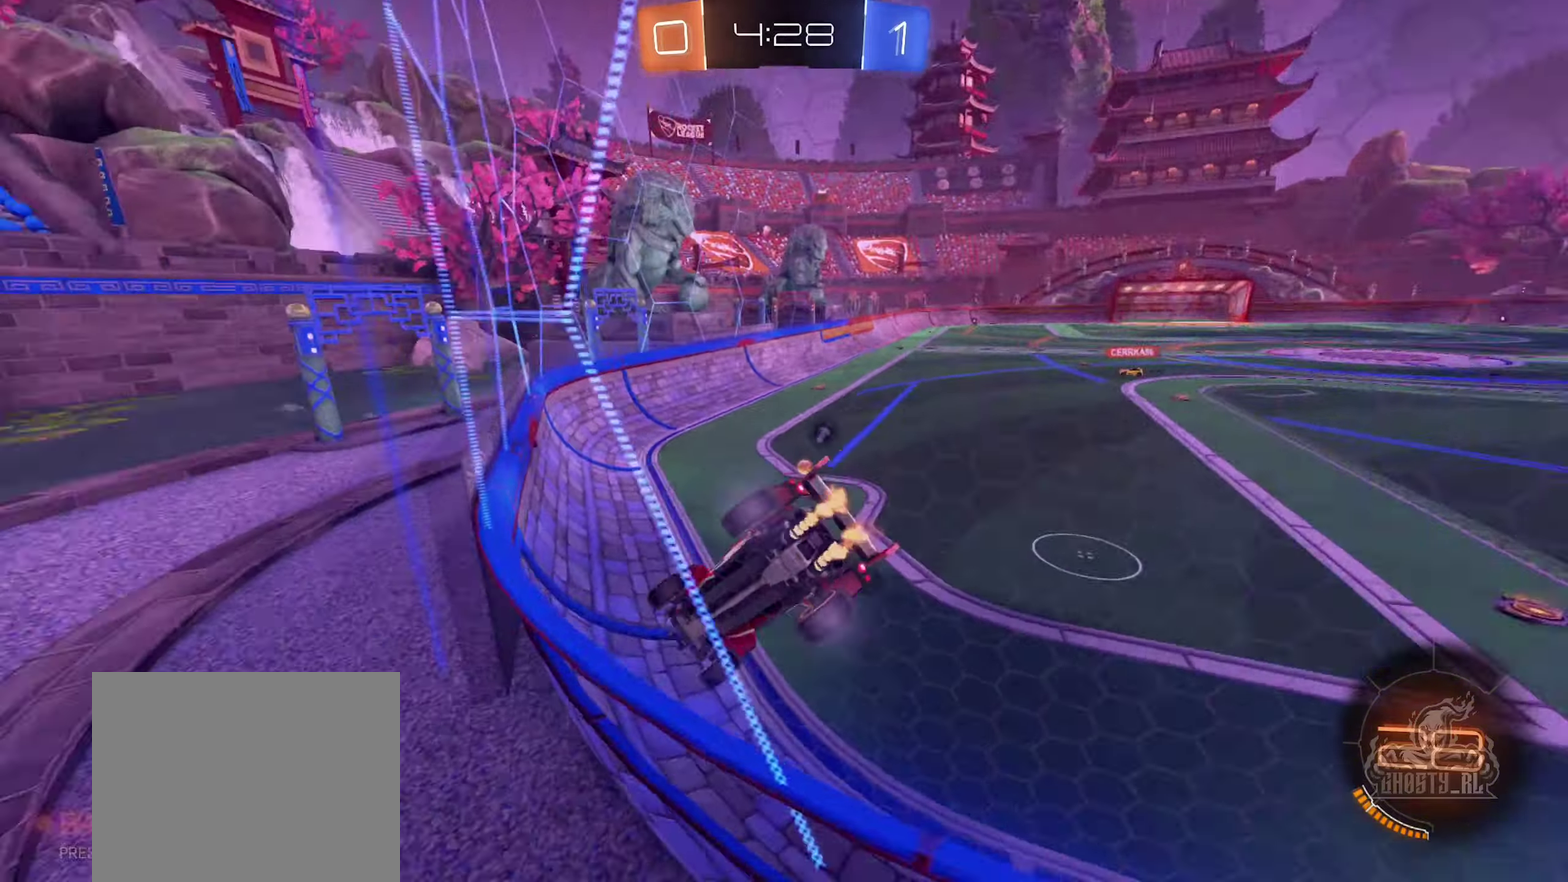
{"buttons": ["R2"], "left_stick": "up-right", "right_stick": "center", "events": [[217, "left_stick", "right"], [250, "B", "down"], [383, "B", "up"], [450, "left_stick", "up-right"]]}
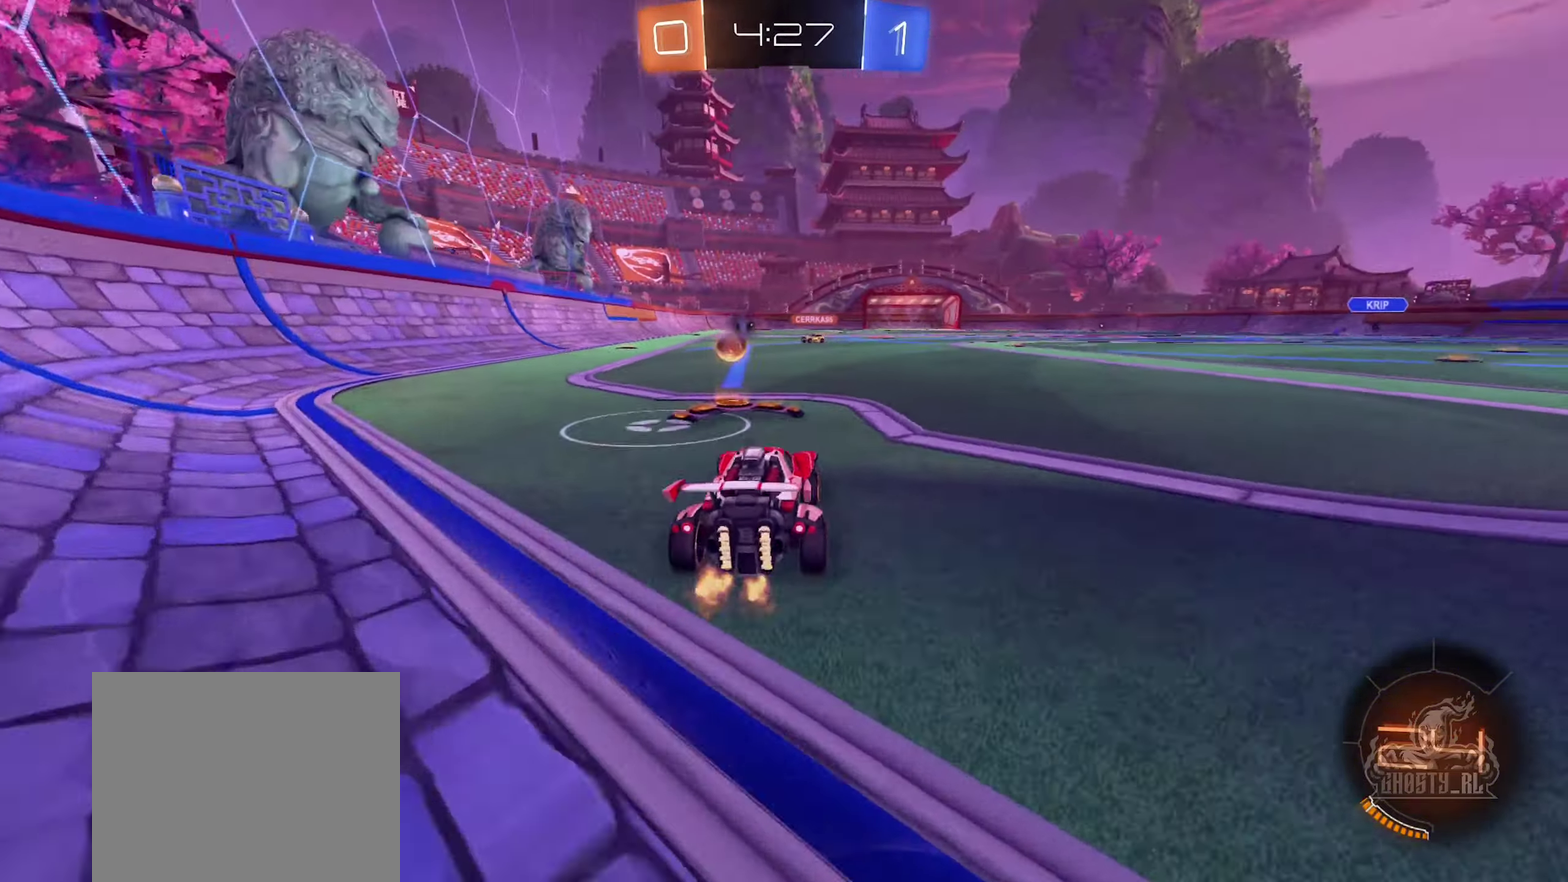
{"buttons": ["B", "Y", "R2"], "left_stick": "center", "right_stick": "center", "events": [[17, "B", "down"], [33, "left_stick", "right"], [333, "left_stick", "center"], [483, "Y", "down"]]}
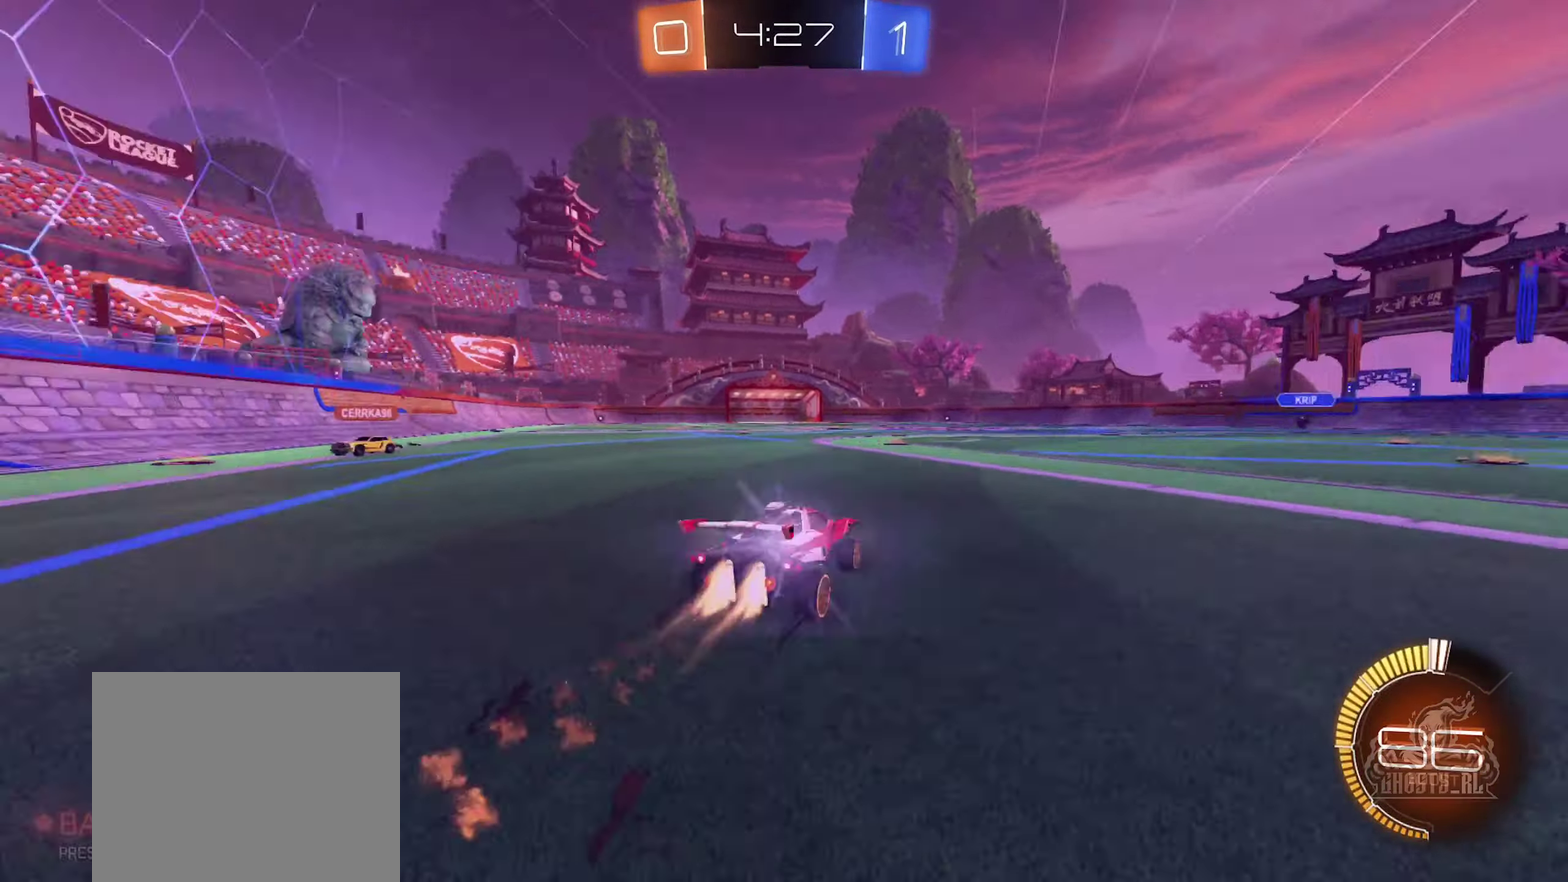
{"buttons": ["R2"], "left_stick": "right", "right_stick": "center", "events": [[33, "B", "up"], [50, "left_stick", "left"], [100, "Y", "up"], [200, "left_stick", "up-left"], [300, "left_stick", "center"], [367, "R2", "up"], [417, "left_stick", "right"], [483, "R2", "down"]]}
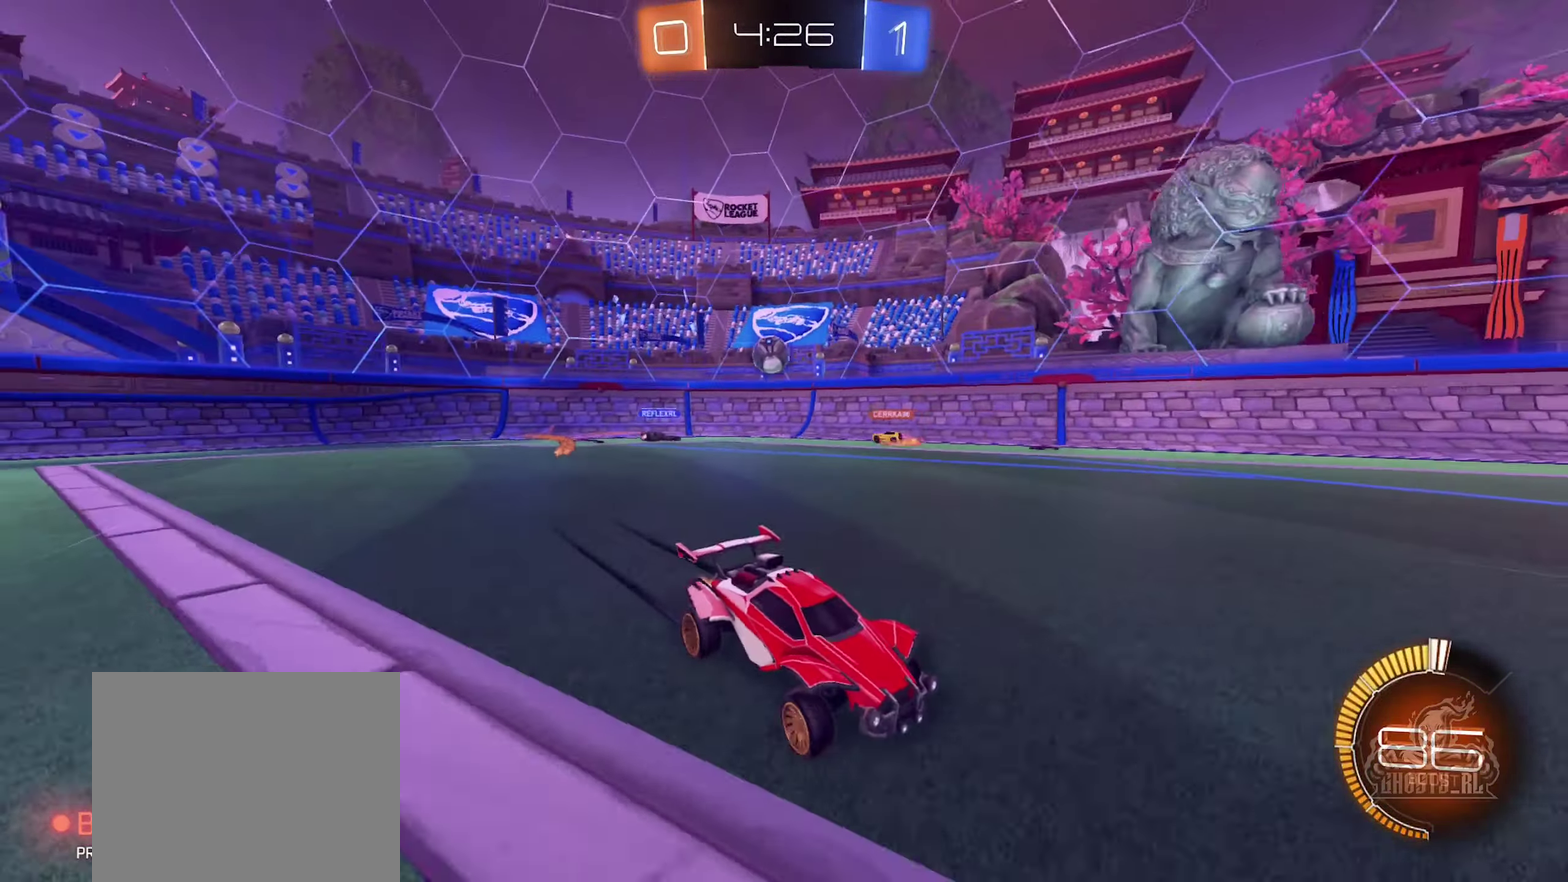
{"buttons": ["R2"], "left_stick": "right", "right_stick": "center", "events": [[67, "L1", "down"], [150, "L1", "up"], [150, "left_stick", "center"], [233, "left_stick", "left"], [317, "left_stick", "center"], [367, "left_stick", "right"]]}
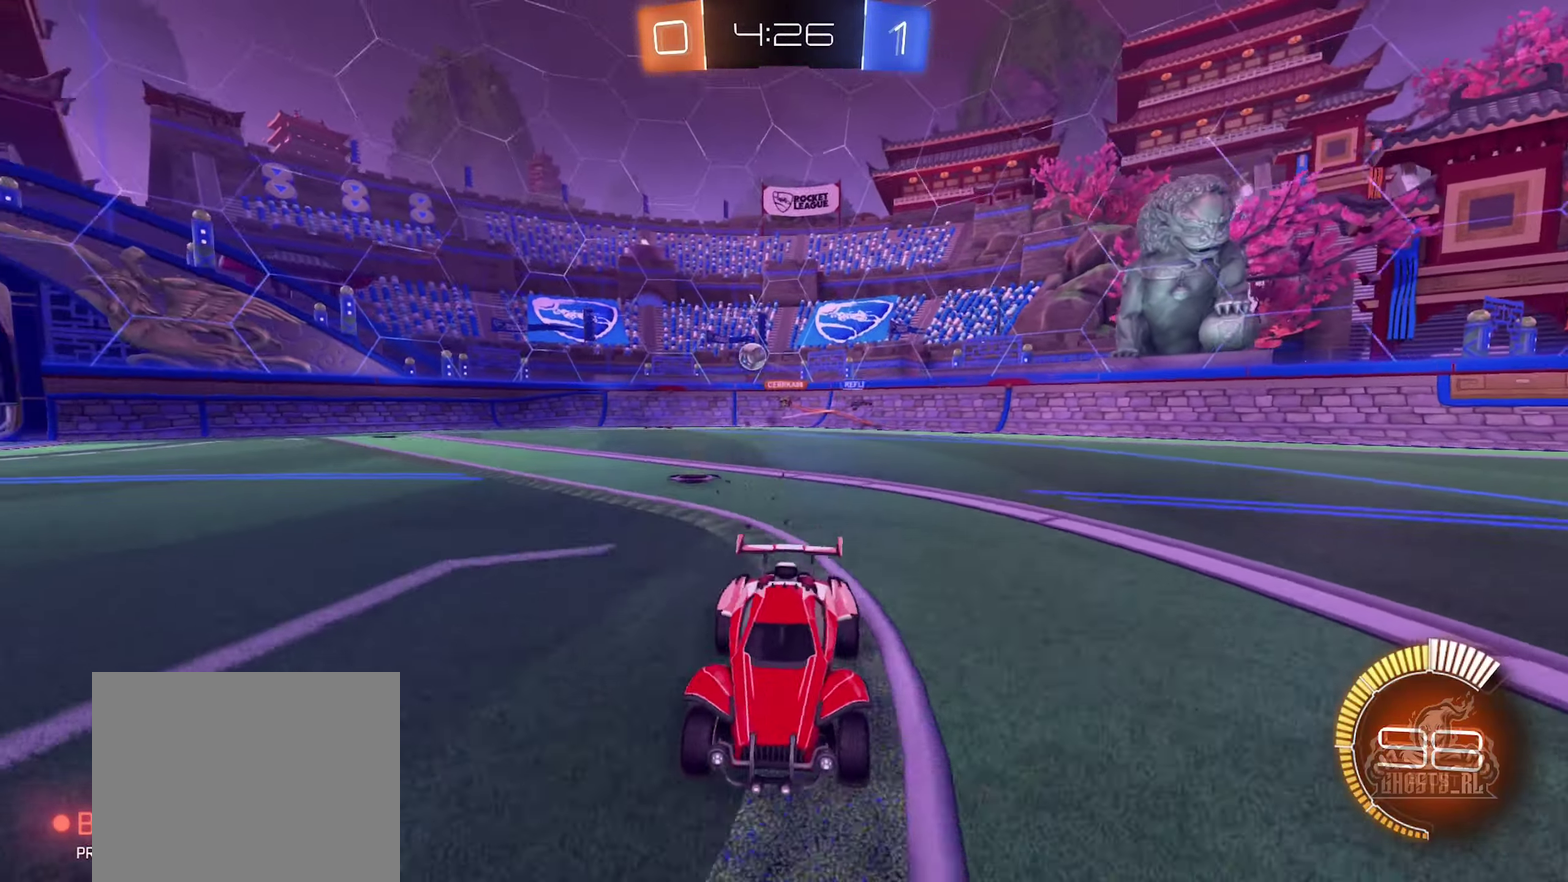
{"buttons": ["L2"], "left_stick": "right", "right_stick": "center", "events": [[33, "L1", "down"], [200, "L1", "up"], [383, "R2", "up"], [433, "L2", "down"]]}
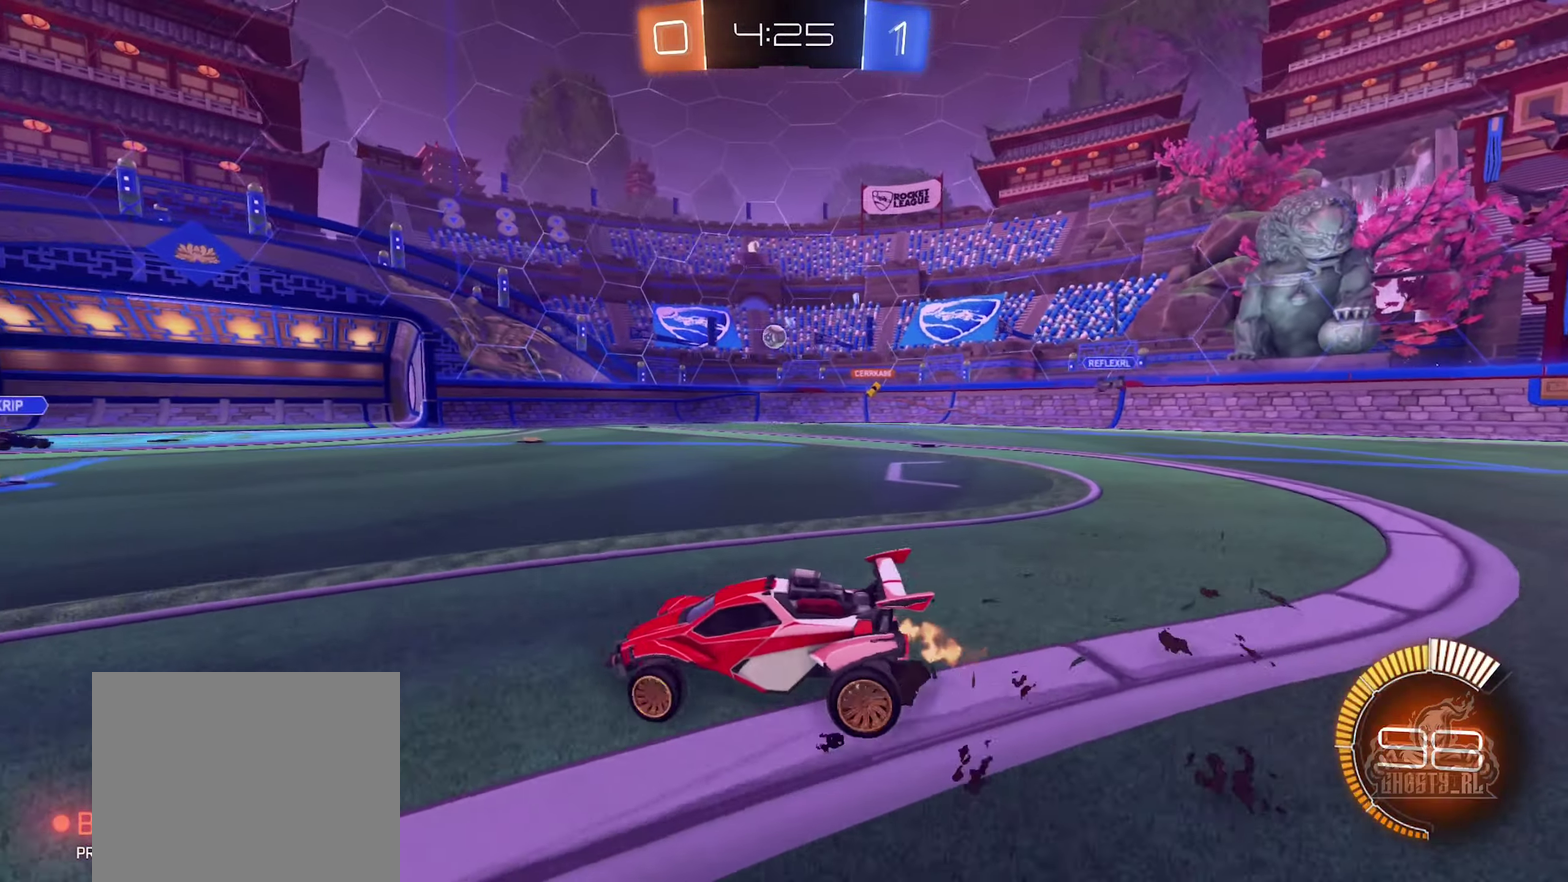
{"buttons": ["R2"], "left_stick": "right", "right_stick": "center", "events": [[217, "R2", "down"], [317, "left_stick", "down-right"], [367, "L2", "up"], [467, "left_stick", "right"]]}
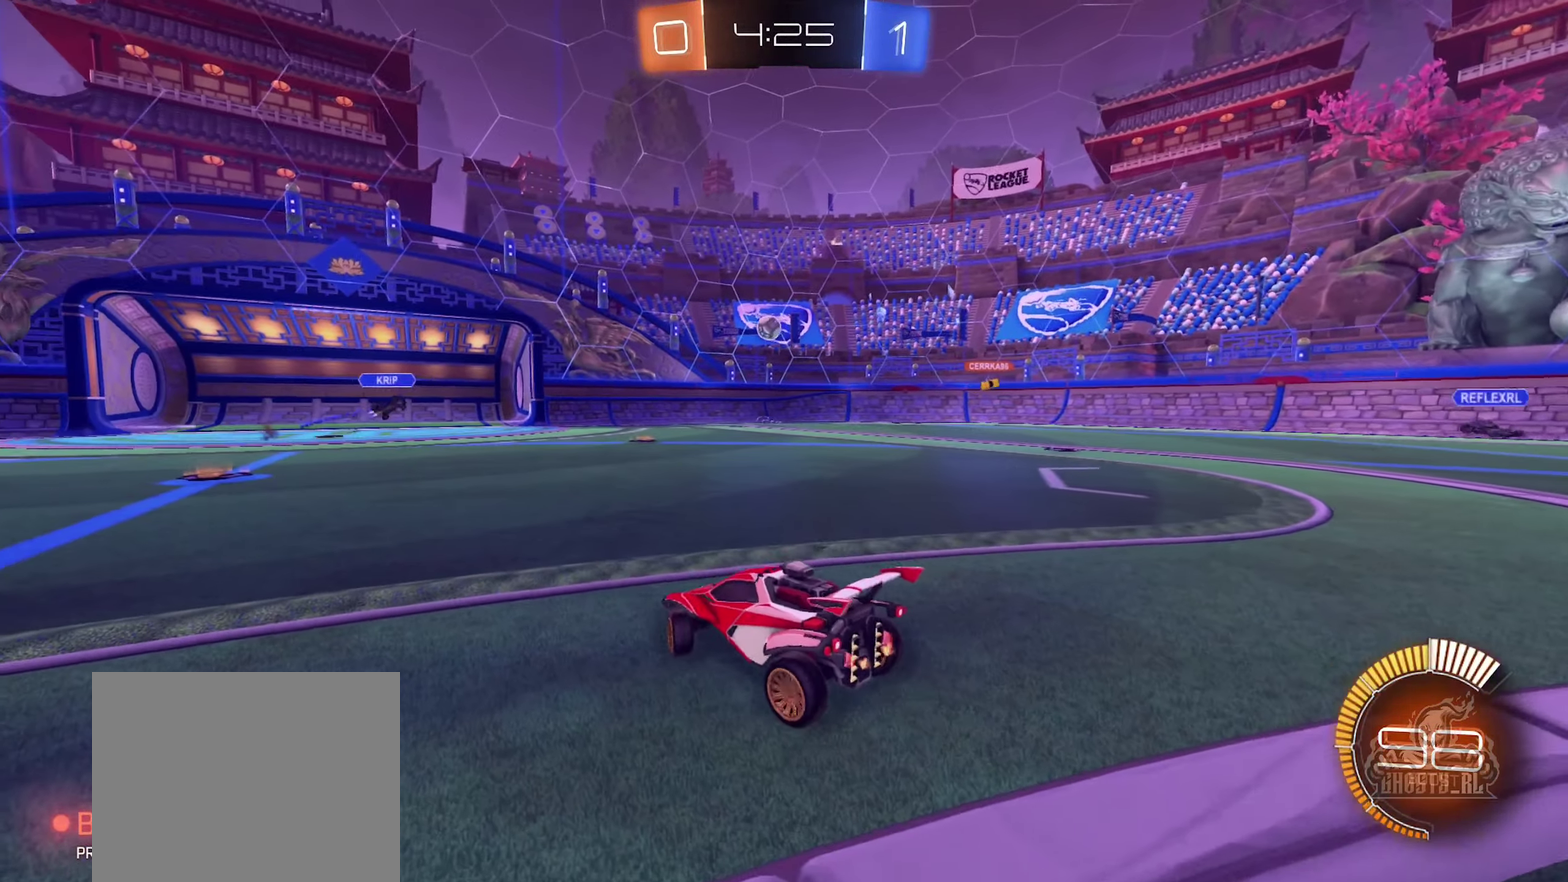
{"buttons": ["R2"], "left_stick": "right", "right_stick": "center", "events": []}
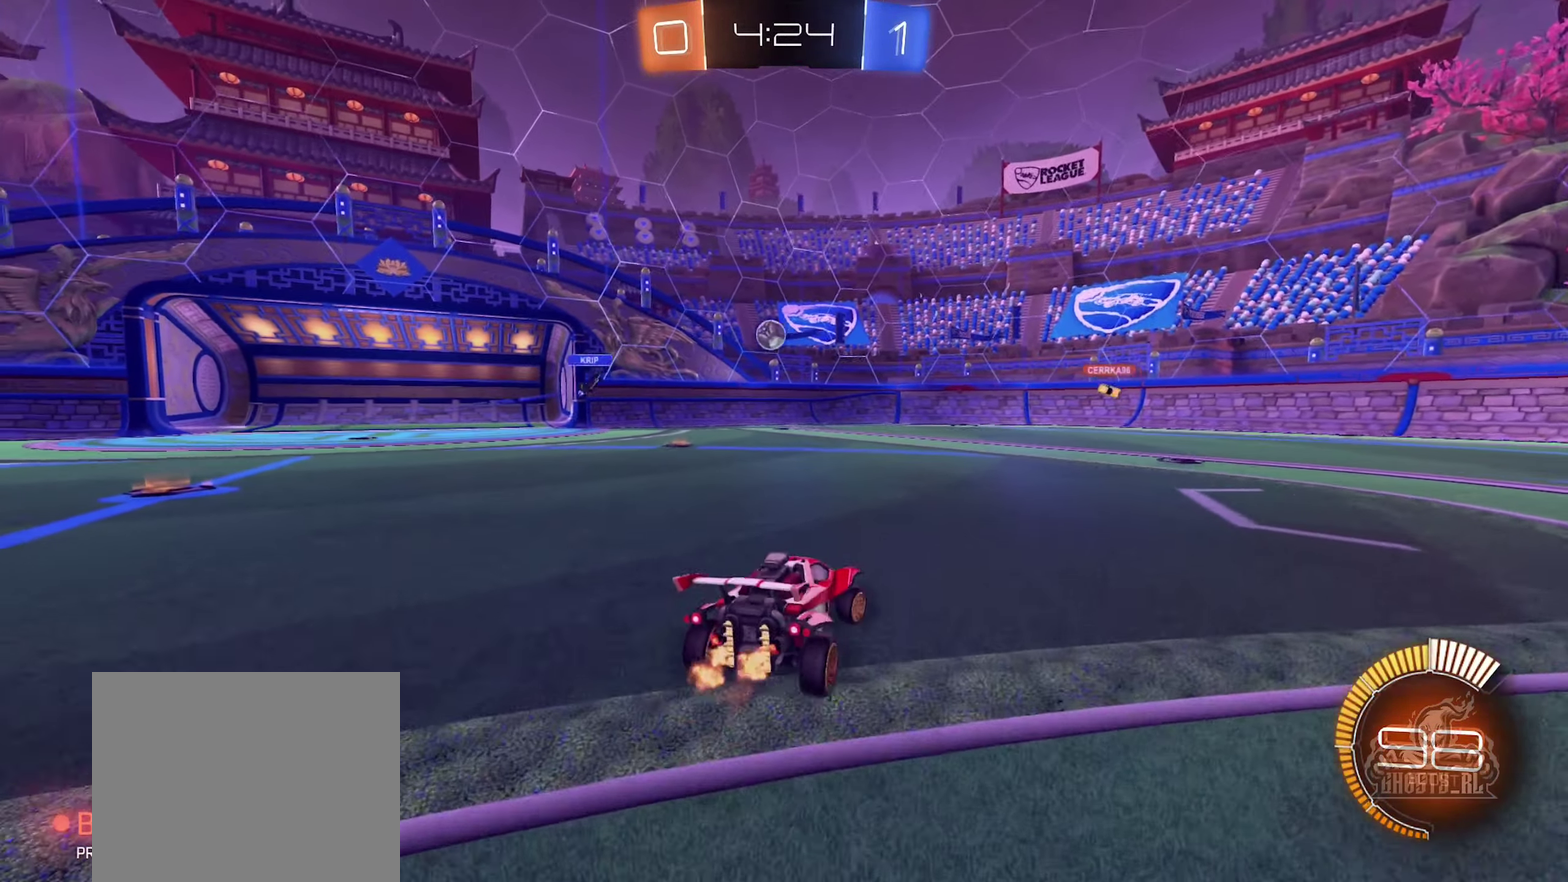
{"buttons": ["R2"], "left_stick": "right", "right_stick": "center", "events": []}
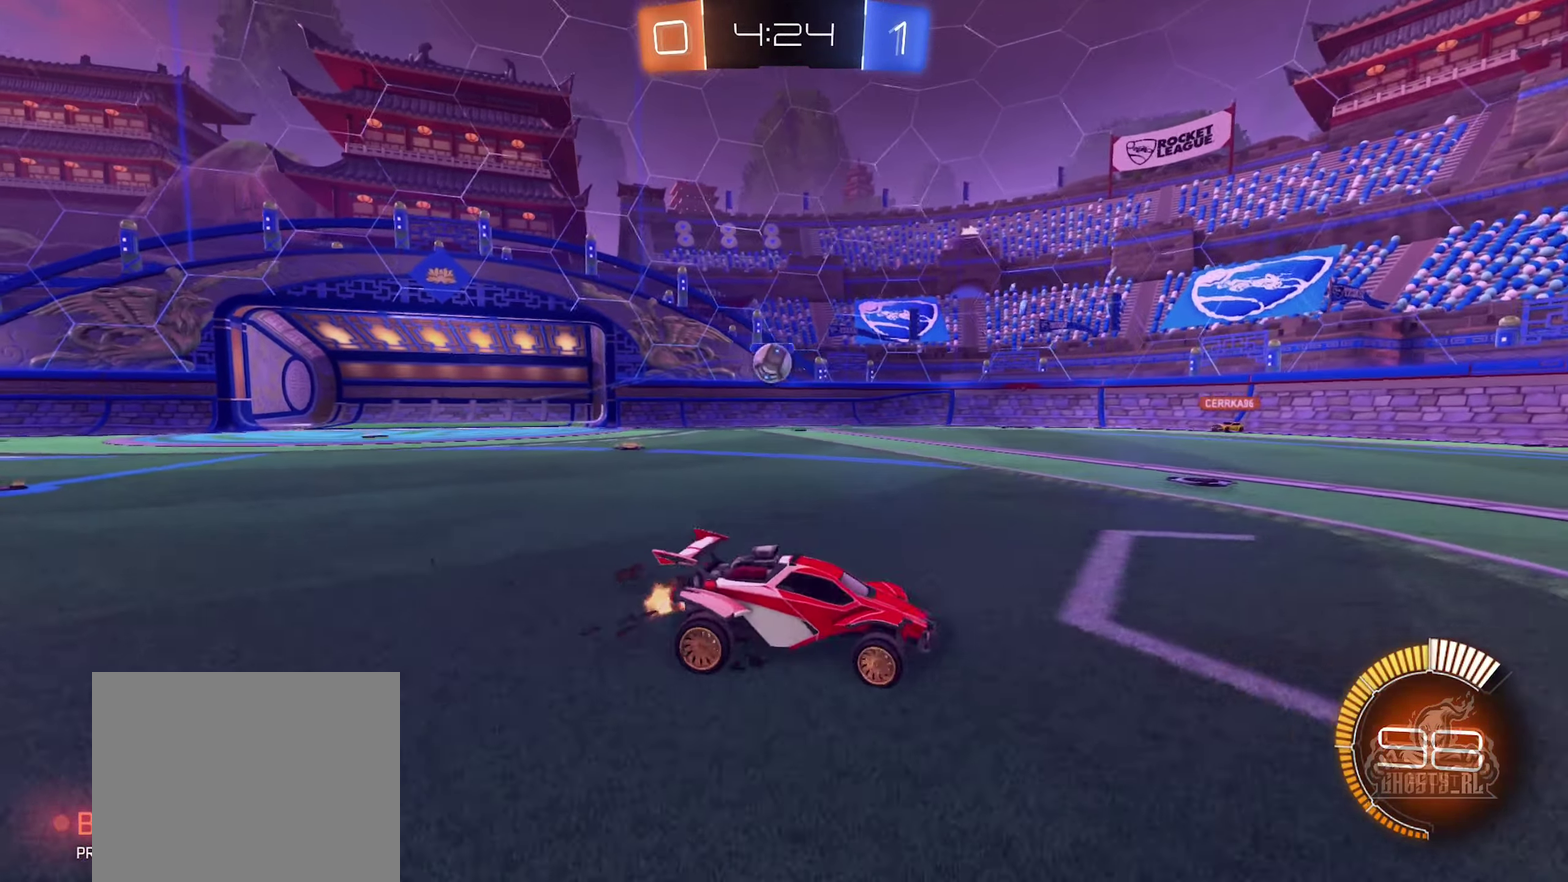
{"buttons": ["L2"], "left_stick": "left", "right_stick": "center", "events": [[250, "left_stick", "left"], [300, "R2", "up"], [417, "left_stick", "center"], [467, "left_stick", "left"], [500, "L2", "down"]]}